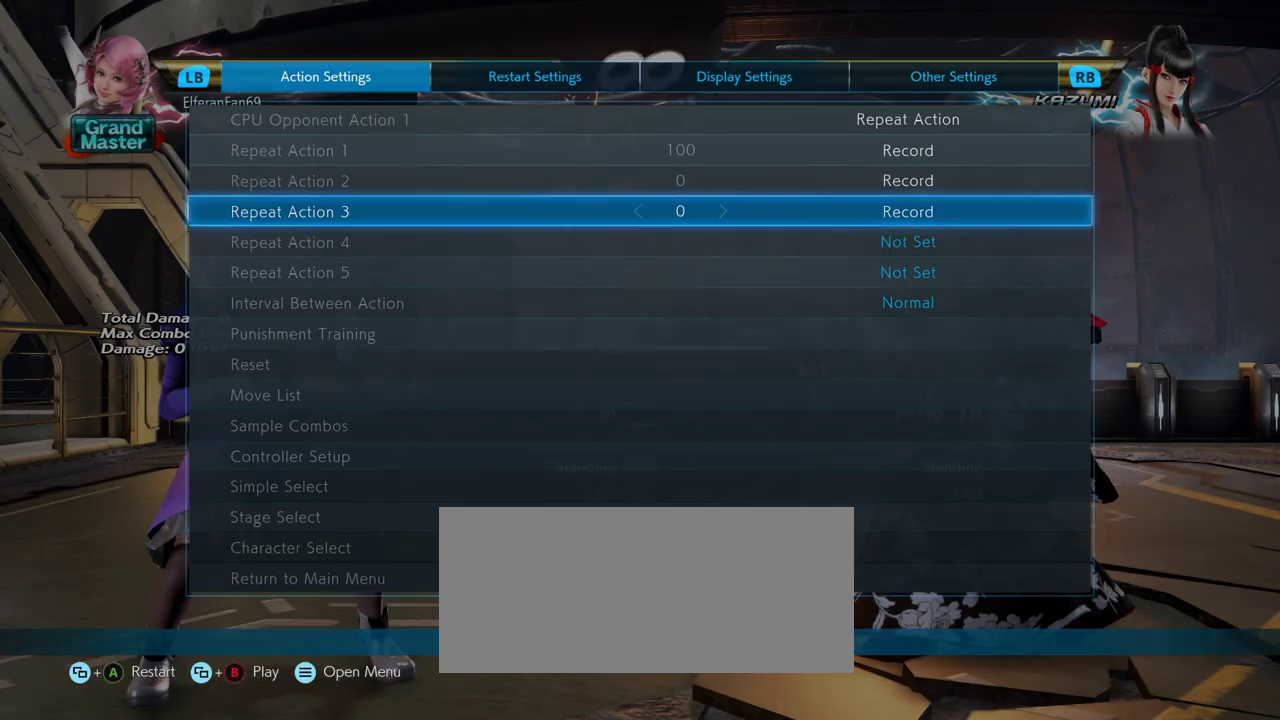
Gameplay with a controller (arcade stick); each line is a JSON object with the inputs held at the frame after it. "events" lists button and stick changes between this image and that frame as [ms after this image, input, new state], when the widget could be followed in between. Not read: L3 R3.
{"buttons": [], "left_stick": "center", "events": []}
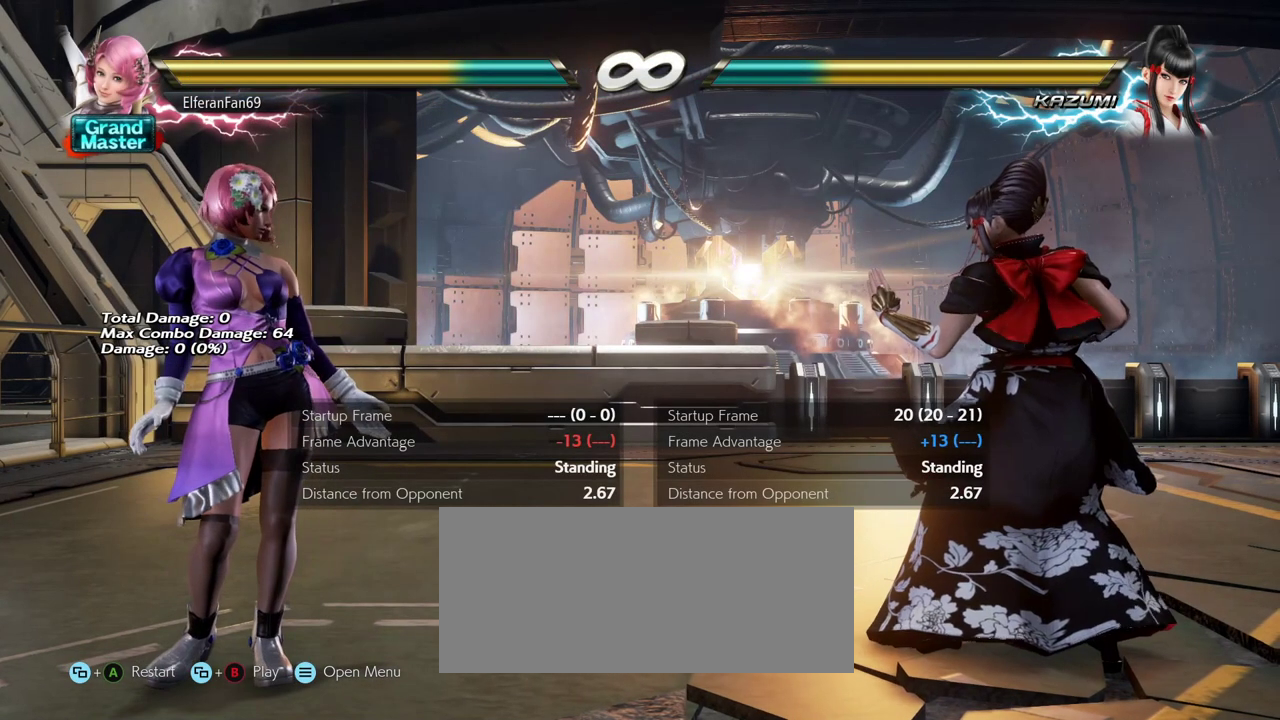
{"buttons": [], "left_stick": "right", "events": [[367, "left_stick", "right"]]}
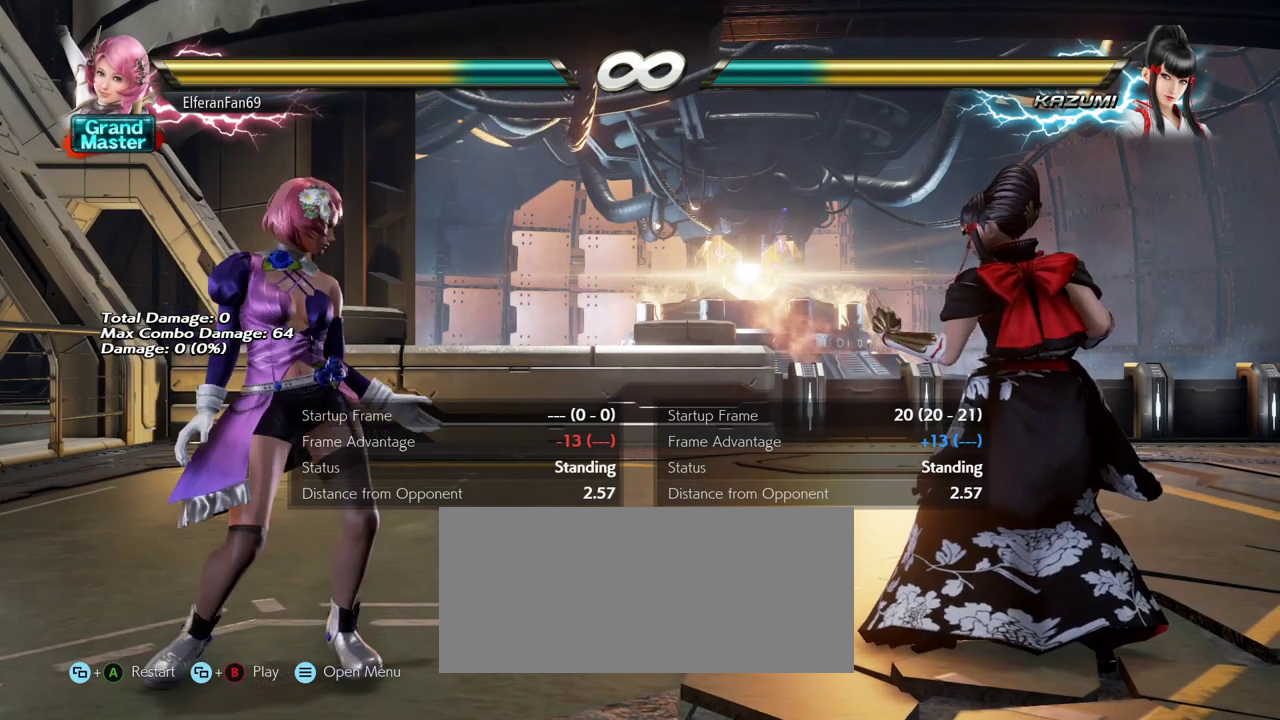
{"buttons": [], "left_stick": "center"}
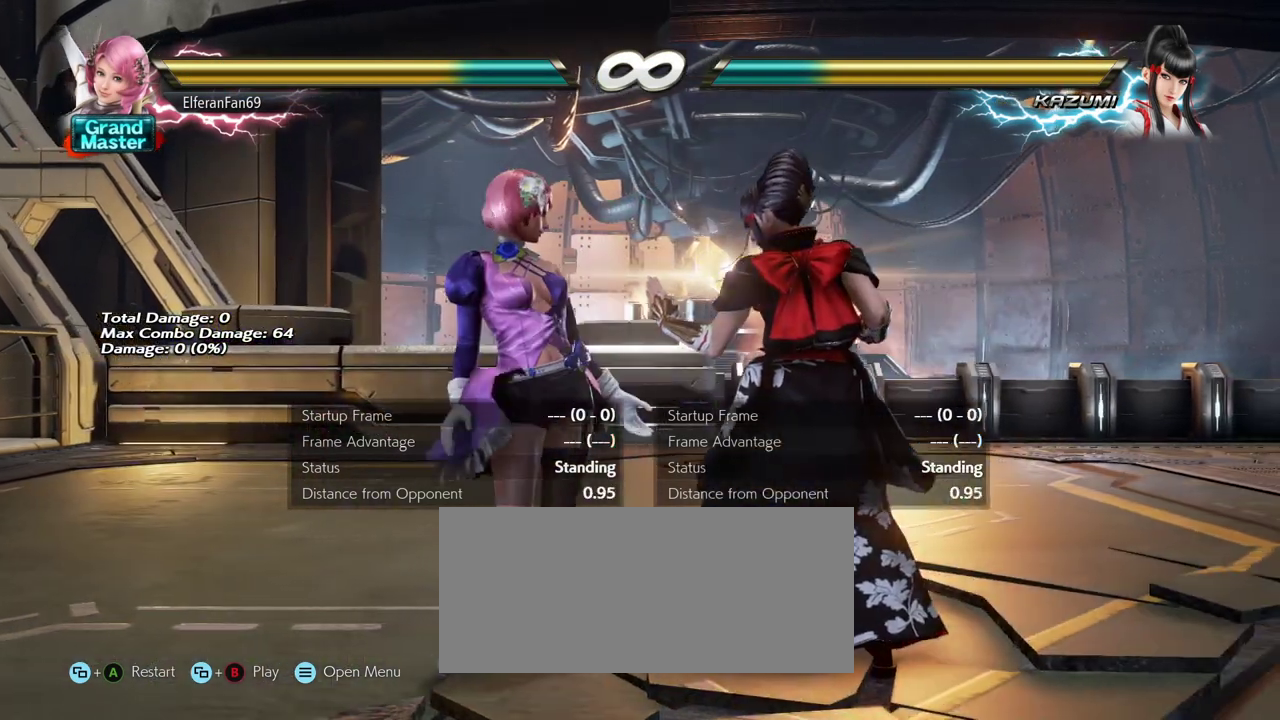
{"buttons": [], "left_stick": "center"}
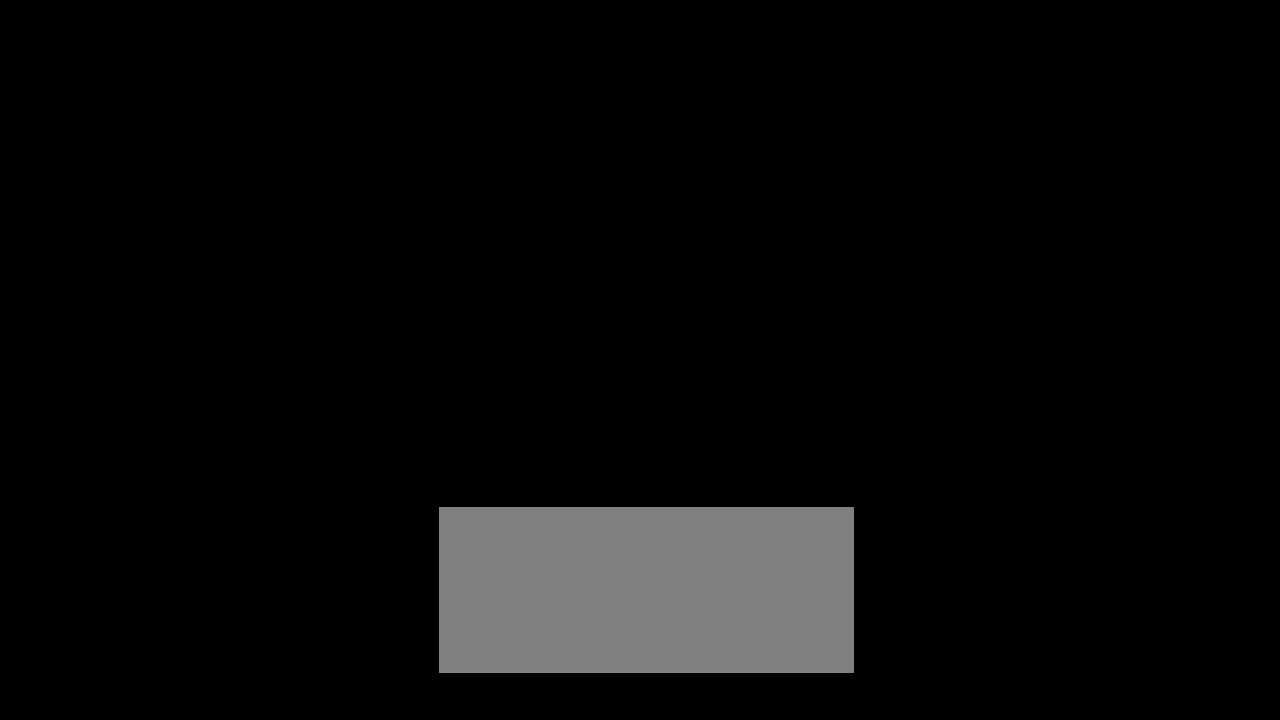
{"buttons": [], "left_stick": "left"}
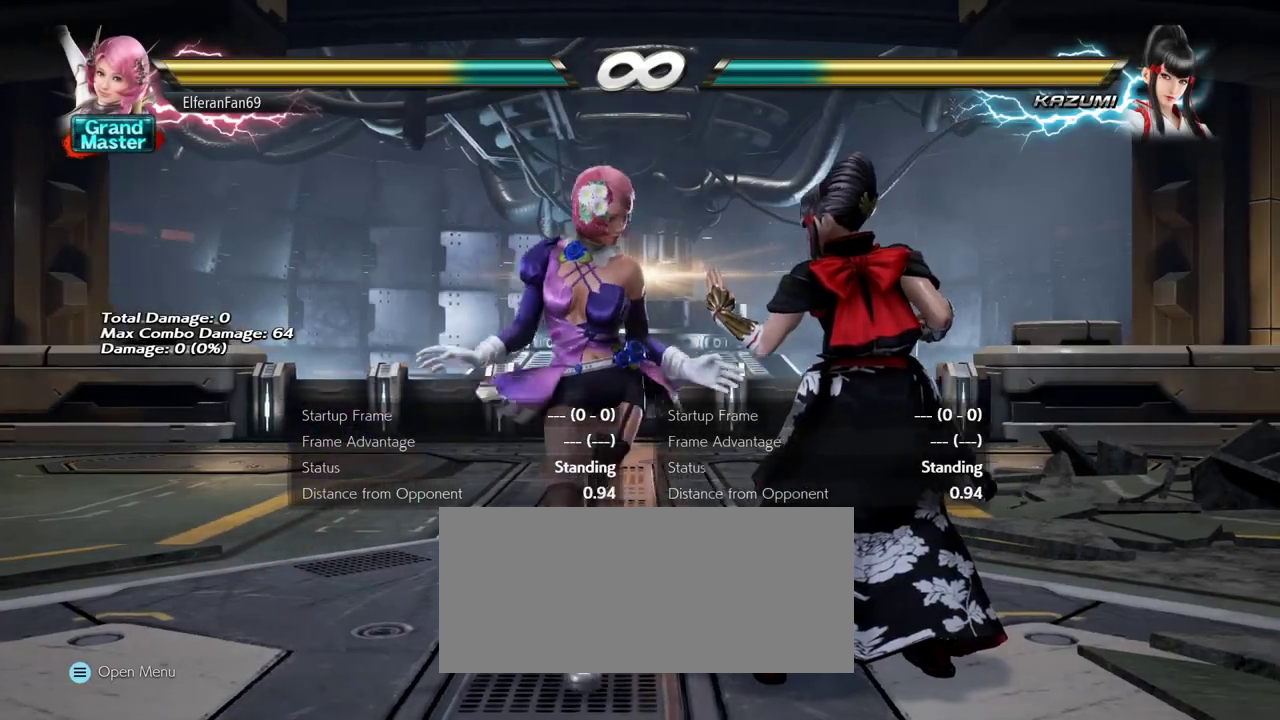
{"buttons": [], "left_stick": "center", "events": [[17, "left_stick", "center"]]}